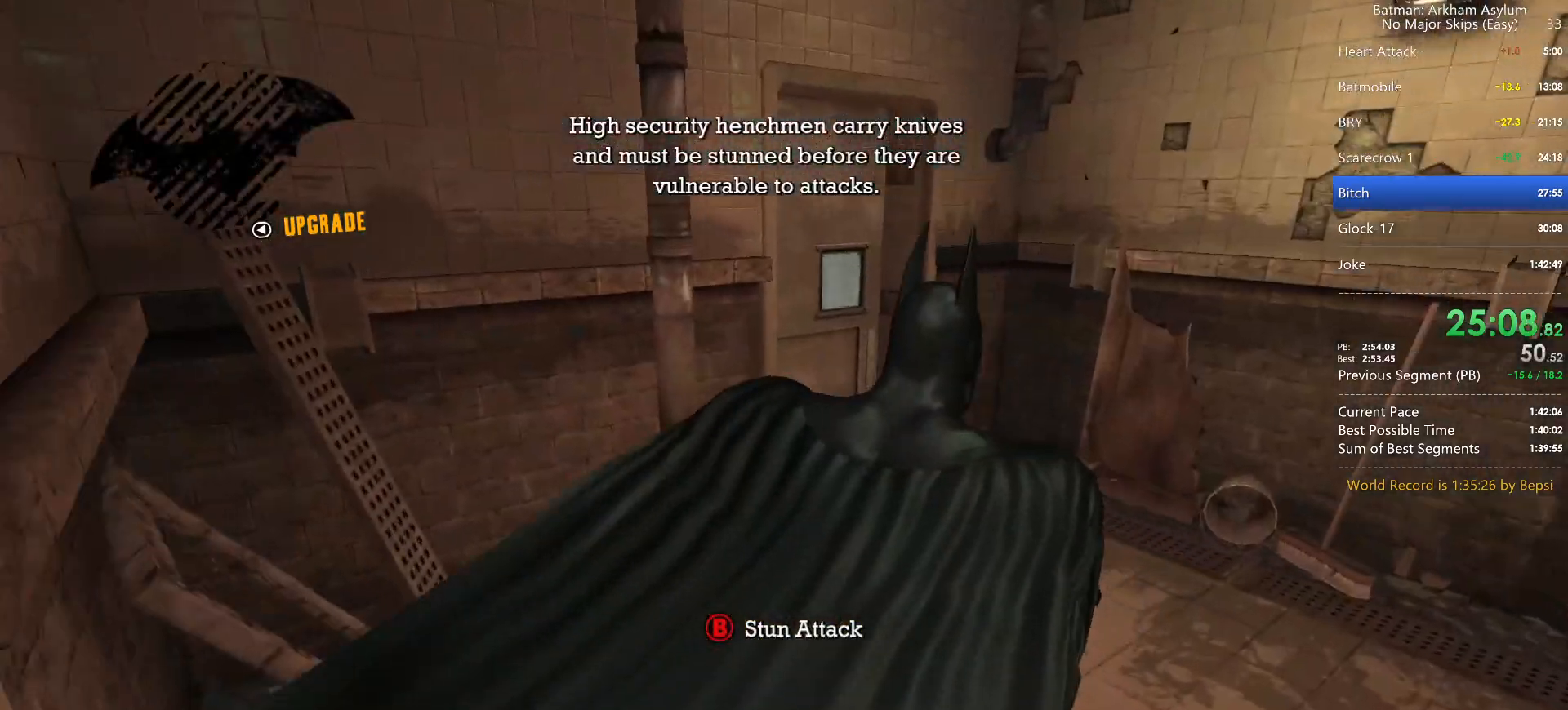
Gameplay with keyboard and mouse; each line is a JSON object with the keys and mouse buttons held at the frame after it. "events" lists presses ("down") and releases ("up") of "1", "2", "3", "4", "5", "a", "alt", "c", "caps_lock", "circle", "cross", "ctrl", "d", "e", "f", "g", "q", "r", "s", "shift", "space", "square", "t", "tab", "triangle", "v", "w", "x", "z", "mouse_left", "mouse_wheel" and "mouse_right" between this image and that frame as [ms after this image, input, new state], when the widget could be followed in between. "mouse_left", "mouse_wheel", "mouse_right" = the "left", "wheel", "right" buttons of the "mouse" list. No other keys are recorded. "wheel" means that the mouse wheel is clicked or scrolled. Key names are as the overlay labels them; some are game actions (e.g. jump) rather than physical keys. Not read: mouse_move.
{"keys": ["cross"], "mouse": [], "events": [[400, "cross", "up"], [467, "cross", "down"]]}
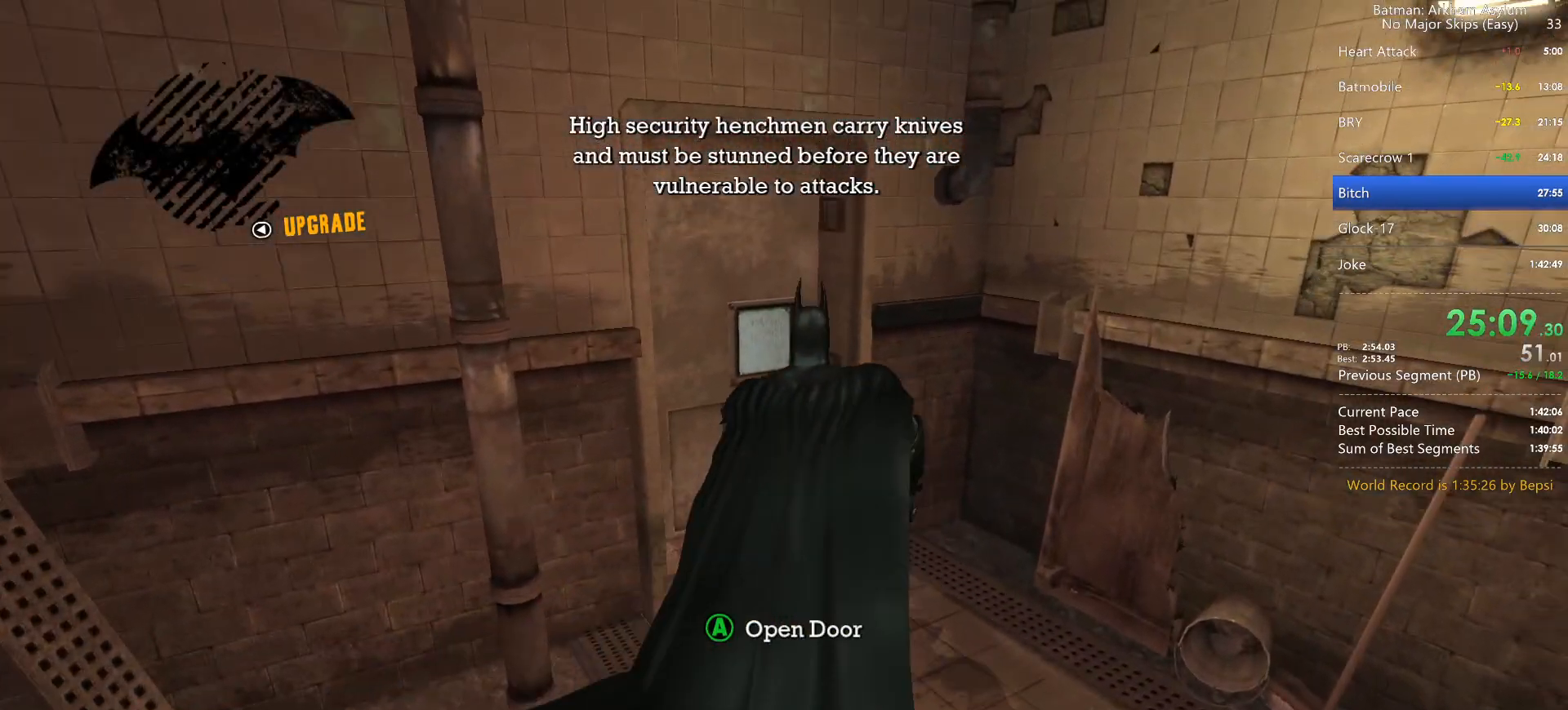
{"keys": [], "mouse": [], "events": [[17, "cross", "up"], [83, "cross", "down"], [167, "cross", "up"]]}
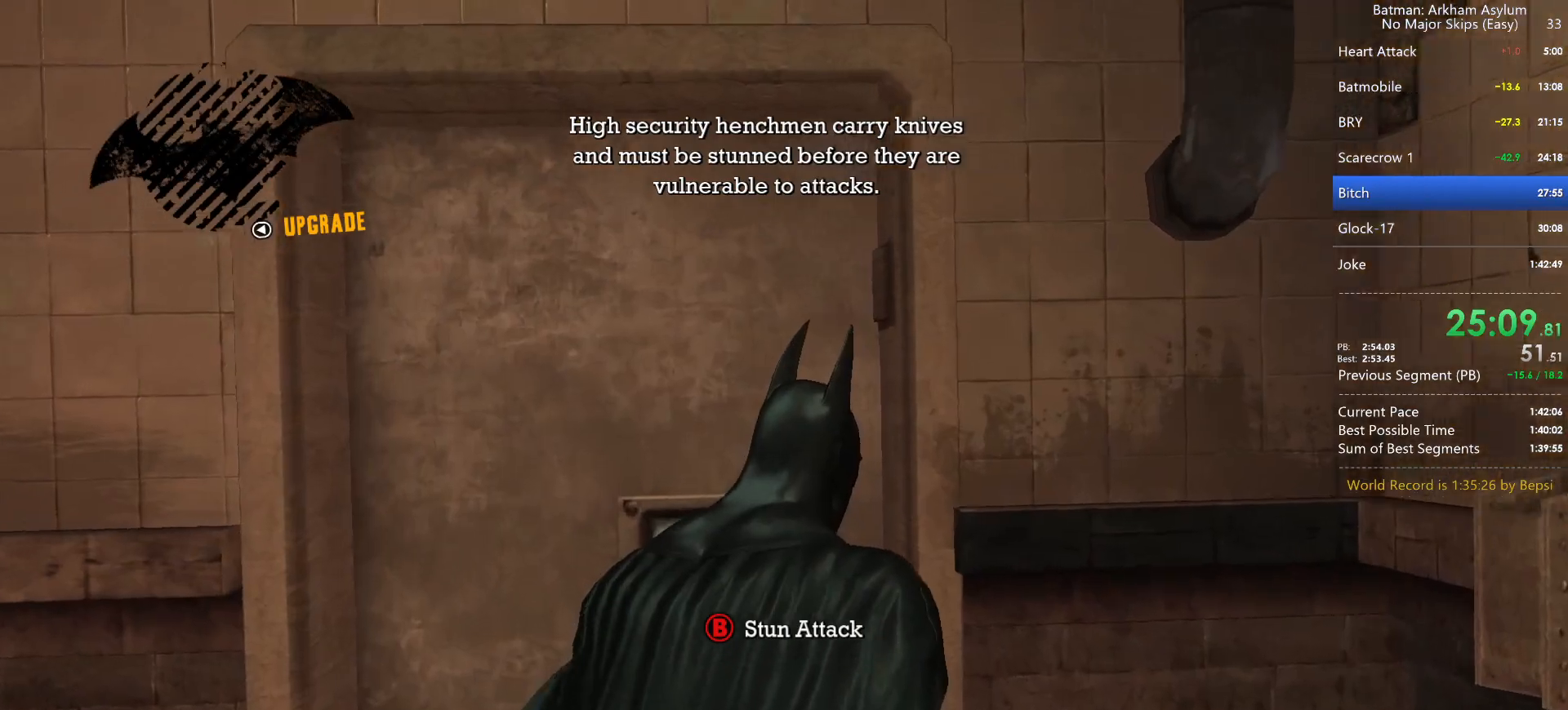
{"keys": ["cross"], "mouse": [], "events": [[400, "cross", "down"]]}
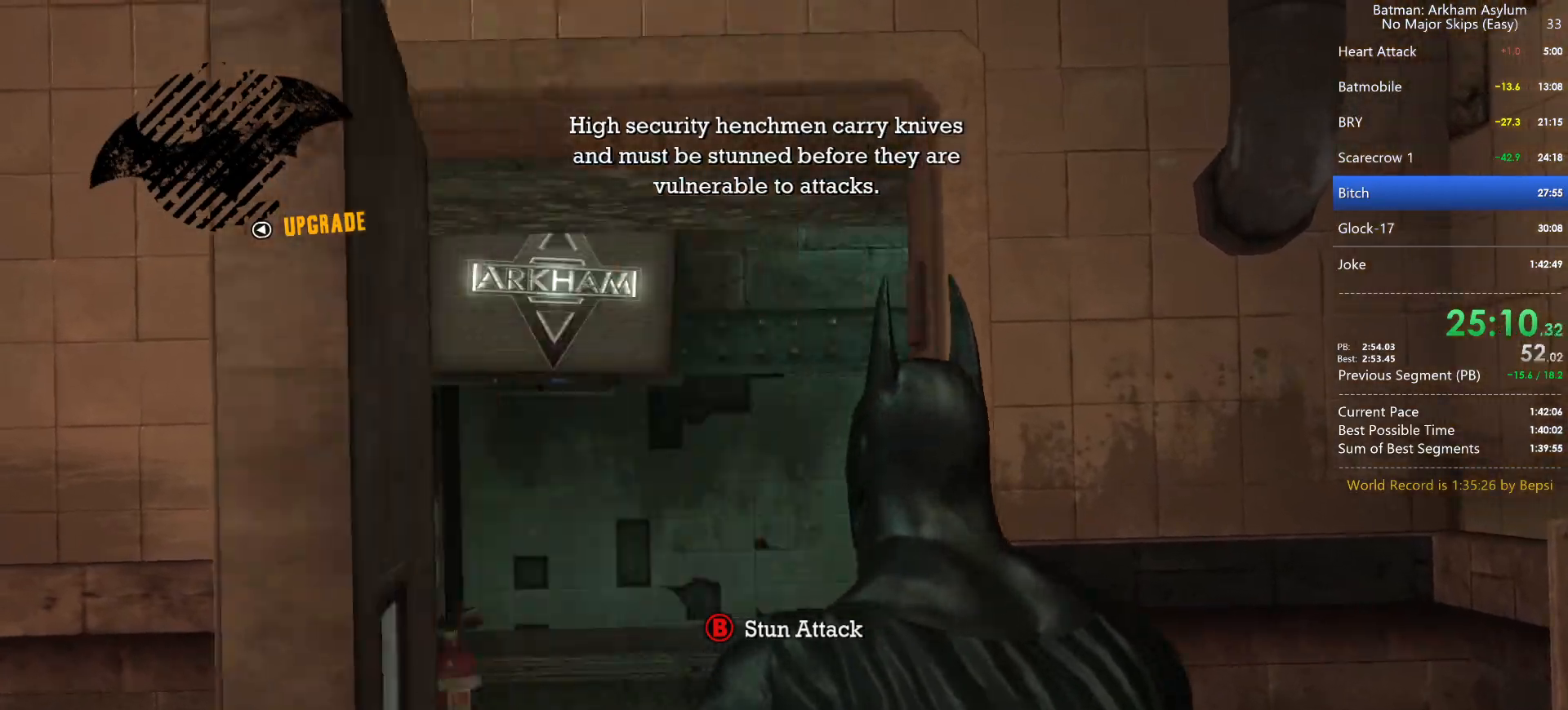
{"keys": ["cross"], "mouse": [], "events": []}
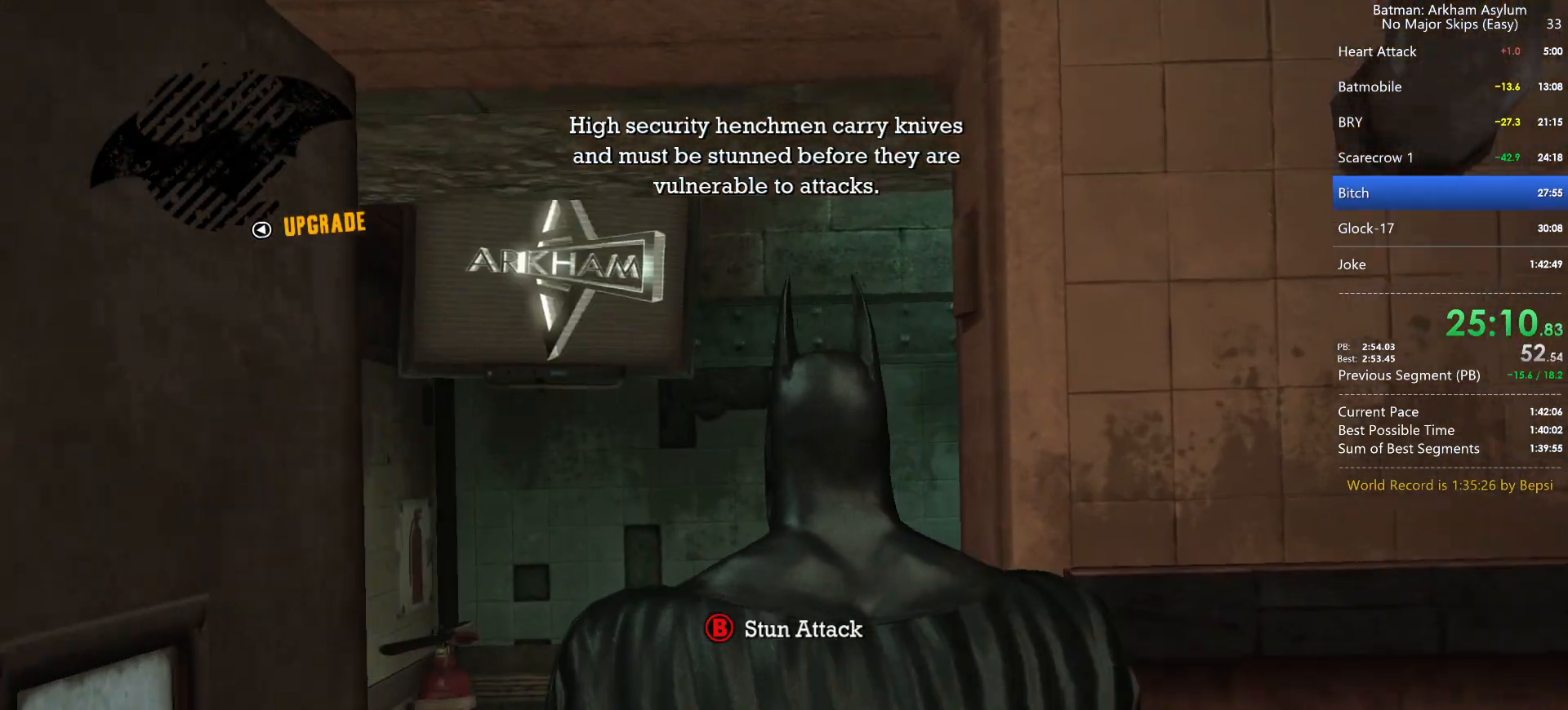
{"keys": ["cross"], "mouse": [], "events": []}
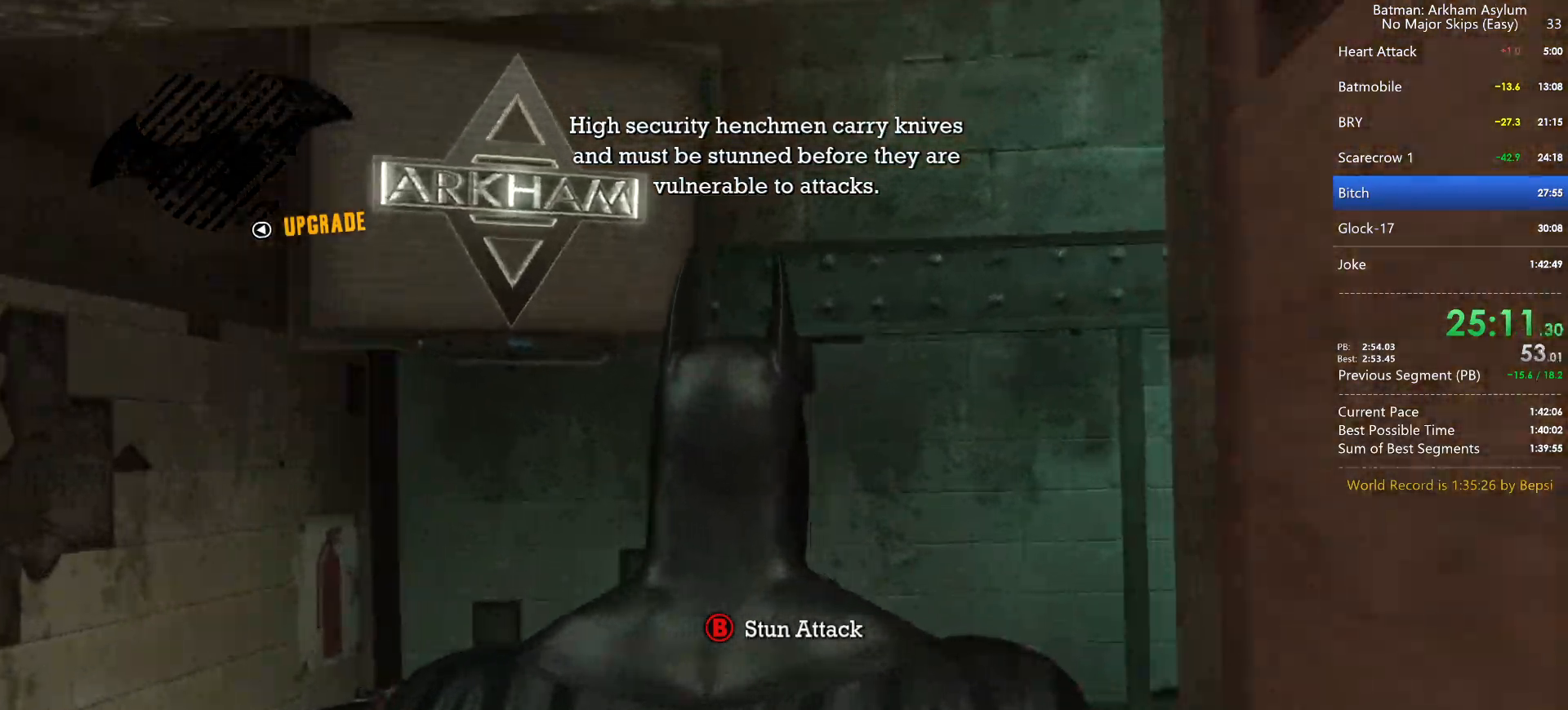
{"keys": ["cross"], "mouse": [], "events": []}
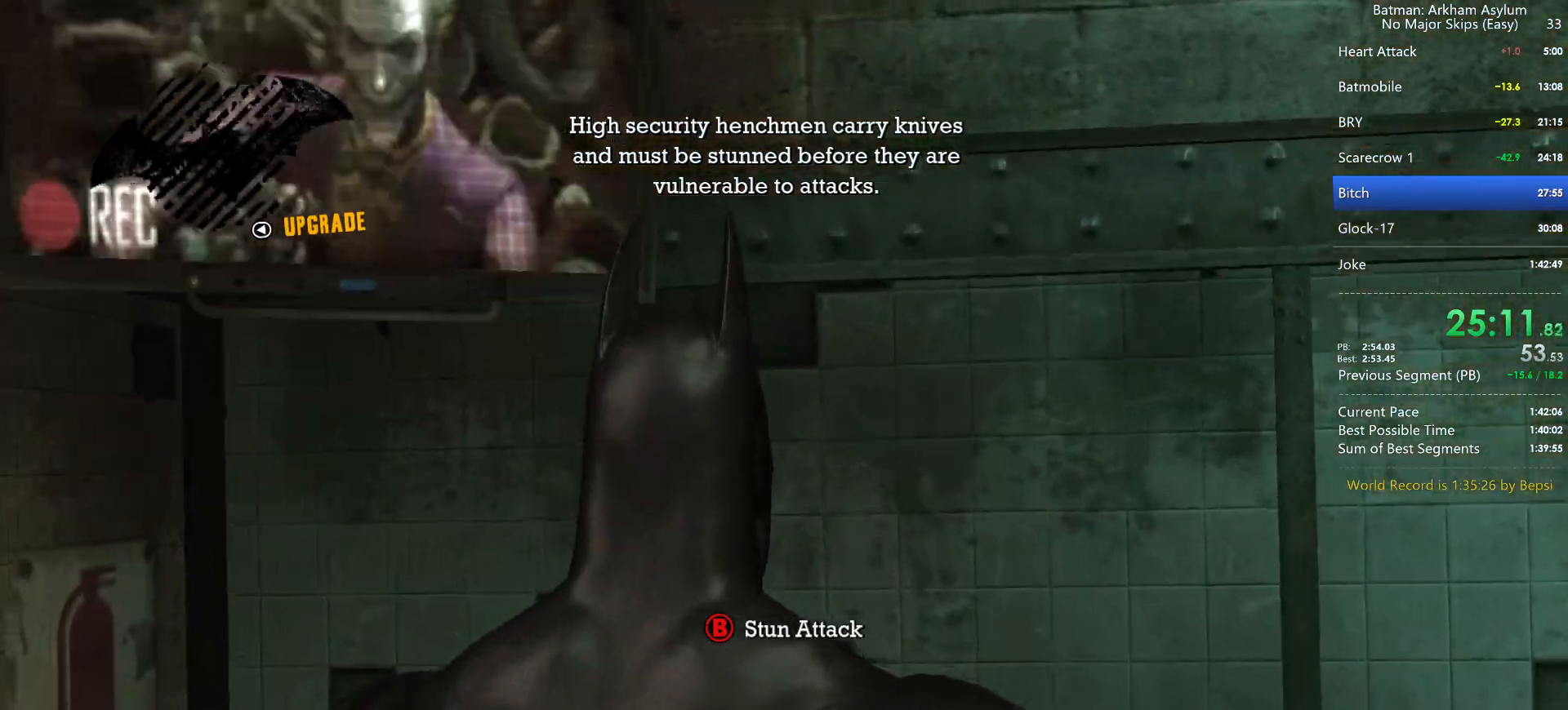
{"keys": ["cross"], "mouse": [], "events": []}
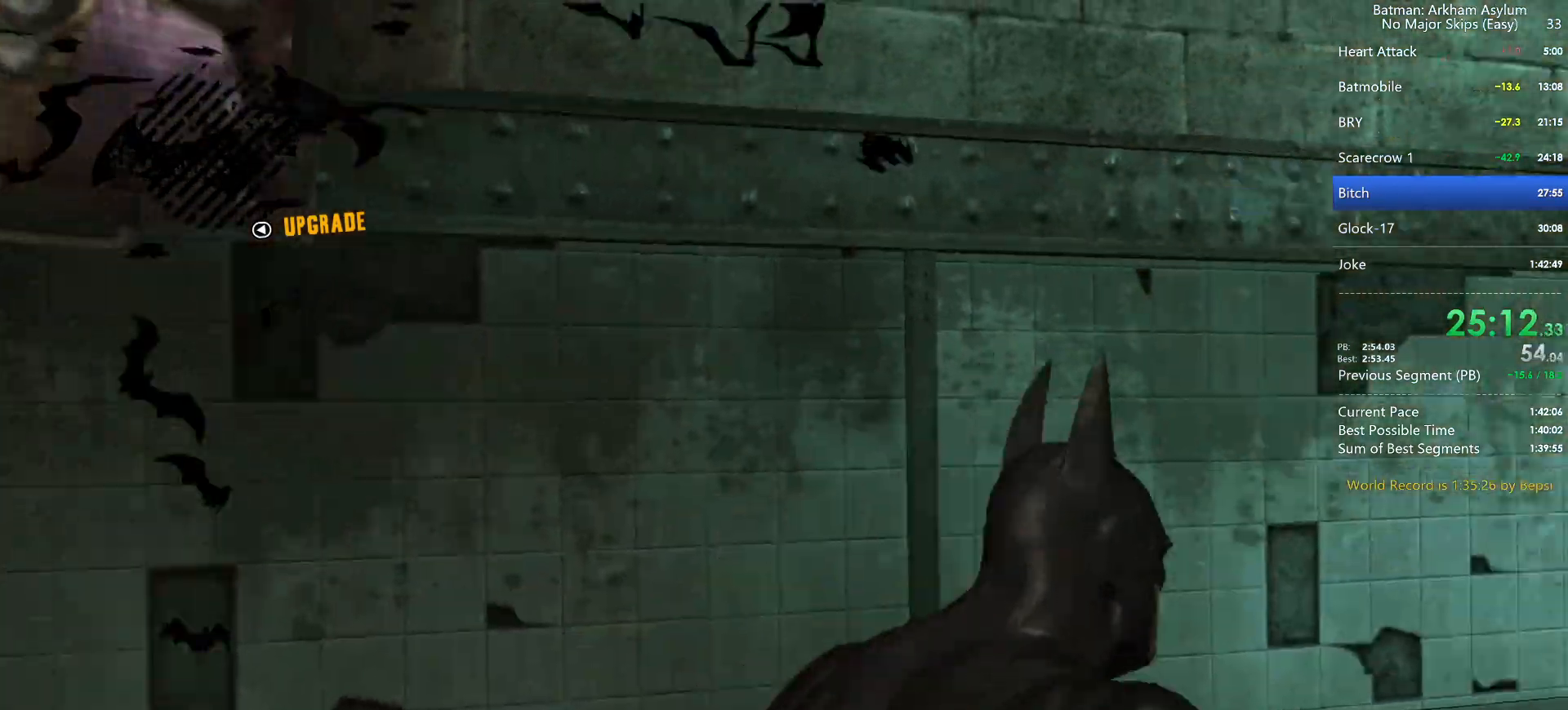
{"keys": ["cross"], "mouse": [], "events": []}
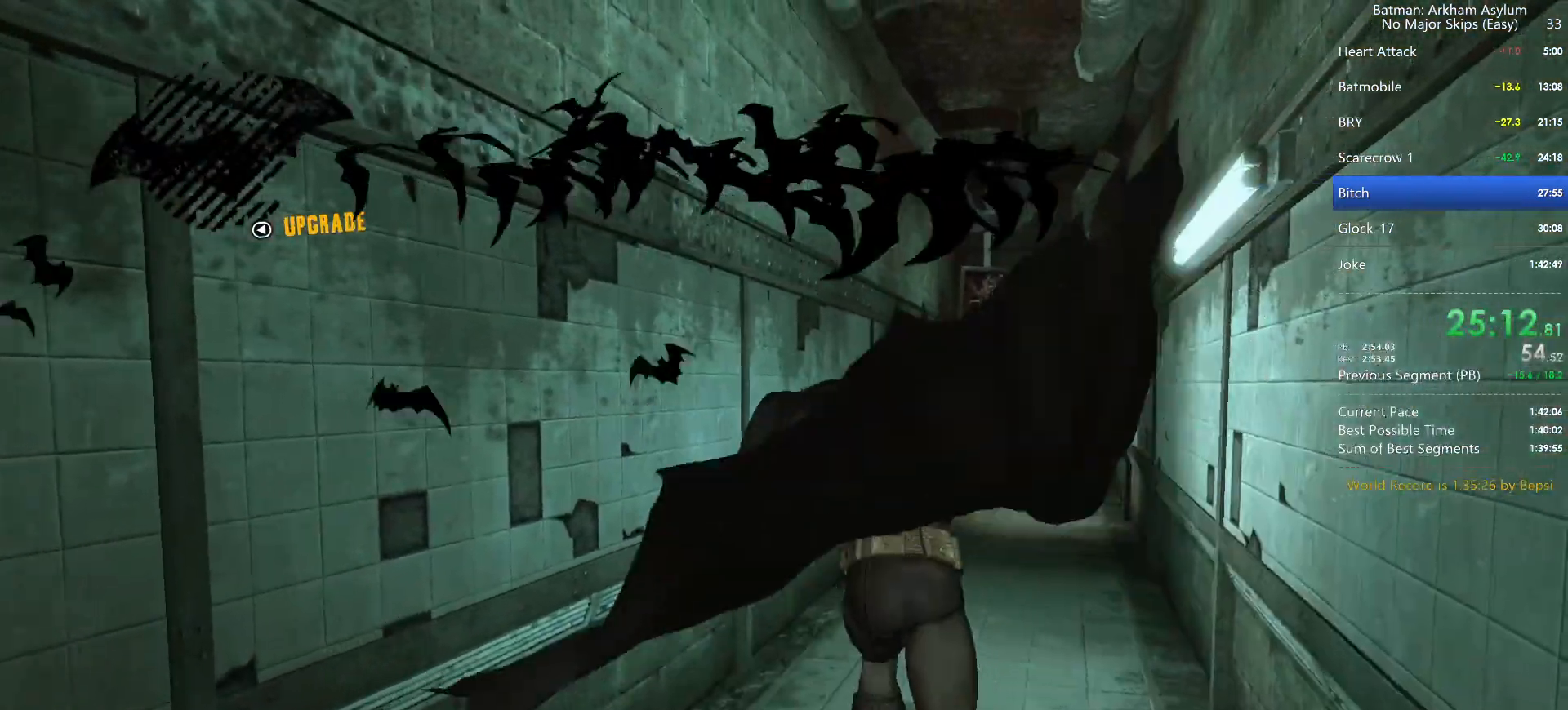
{"keys": ["cross"], "mouse": [], "events": []}
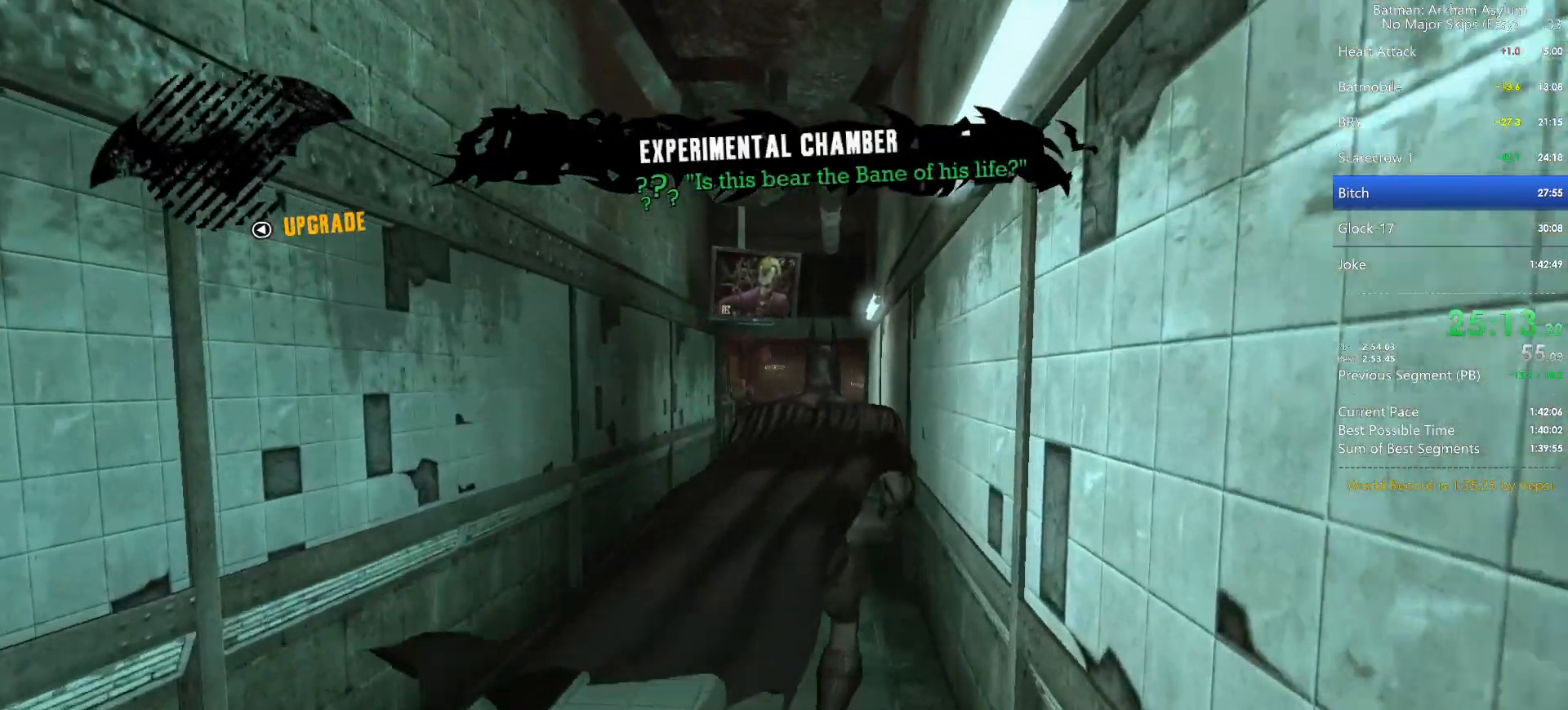
{"keys": ["cross"], "mouse": [], "events": []}
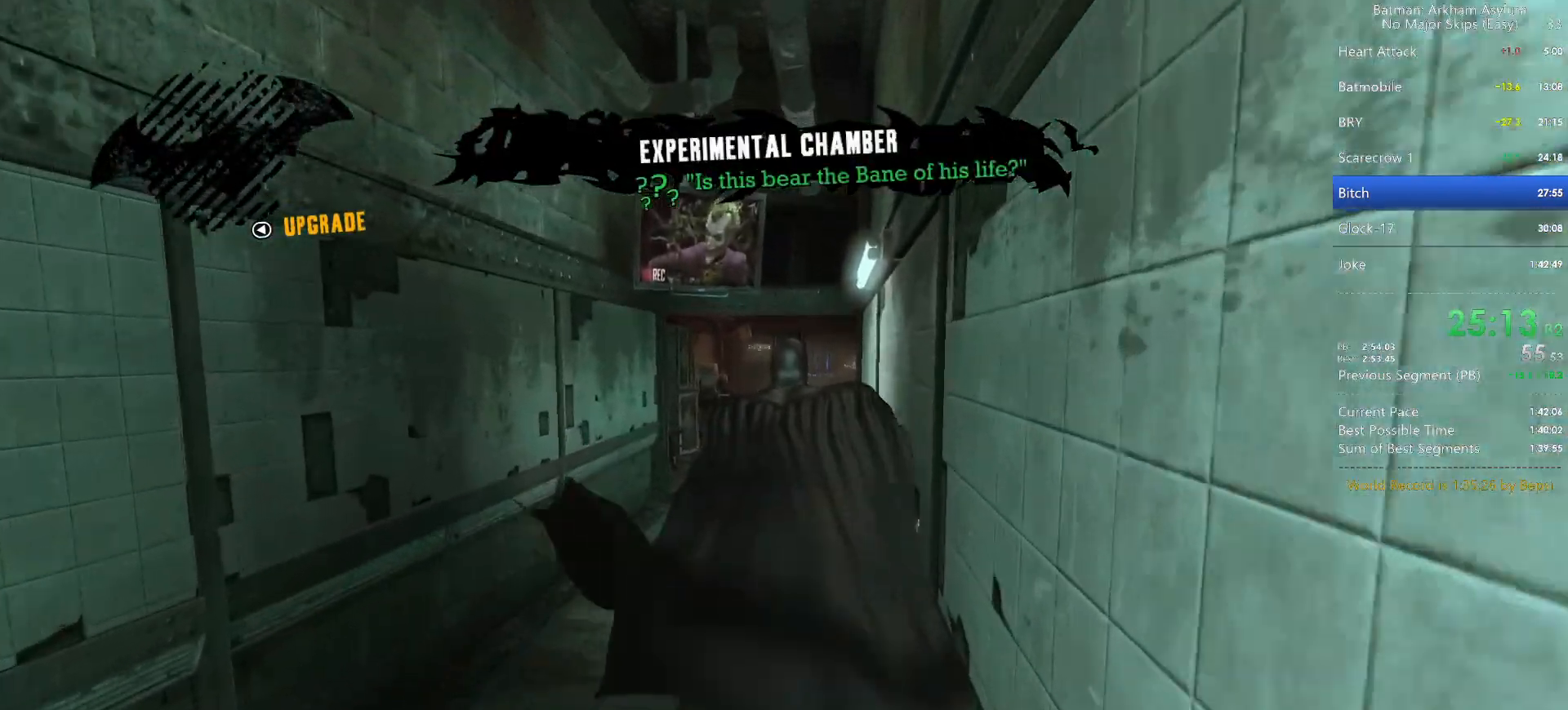
{"keys": ["cross"], "mouse": [], "events": []}
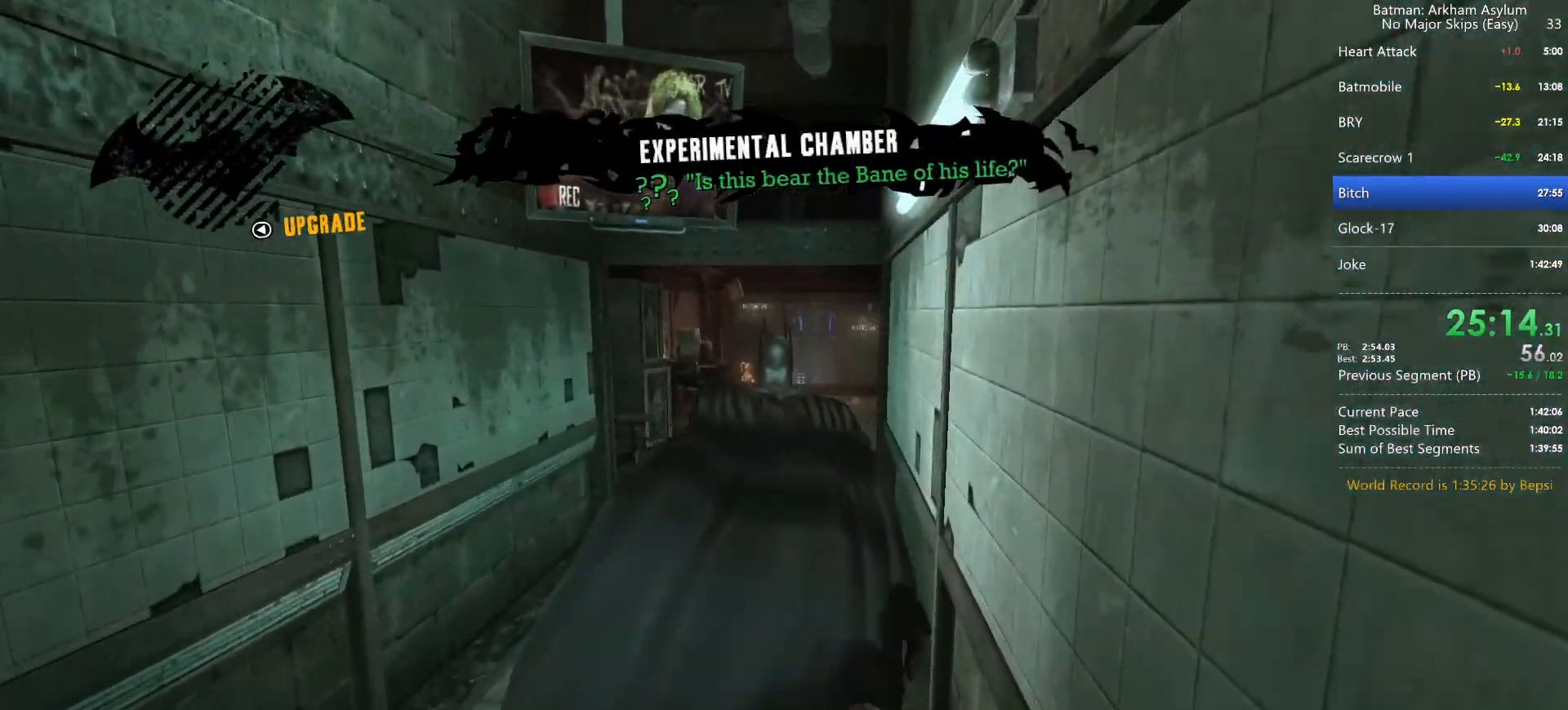
{"keys": ["cross"], "mouse": [], "events": []}
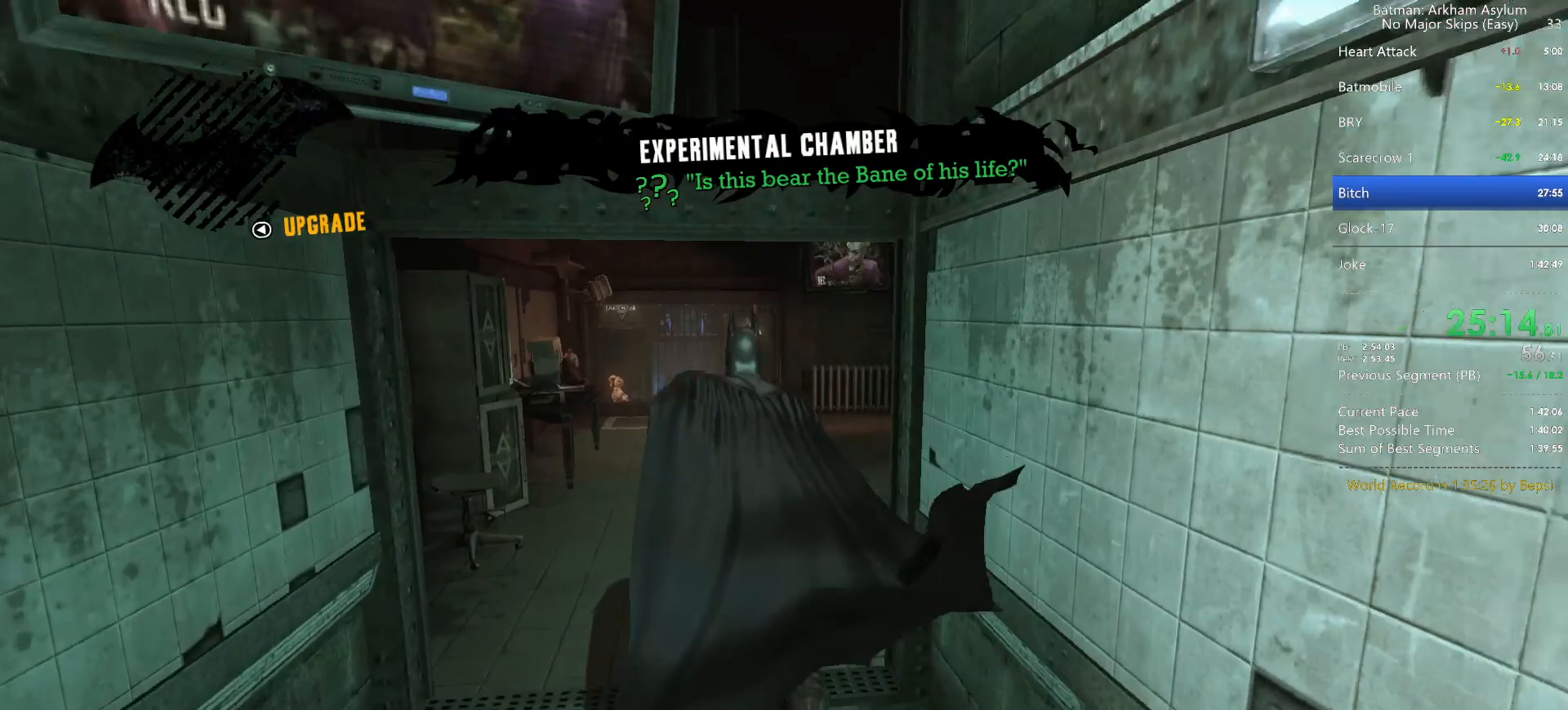
{"keys": ["cross"], "mouse": [], "events": []}
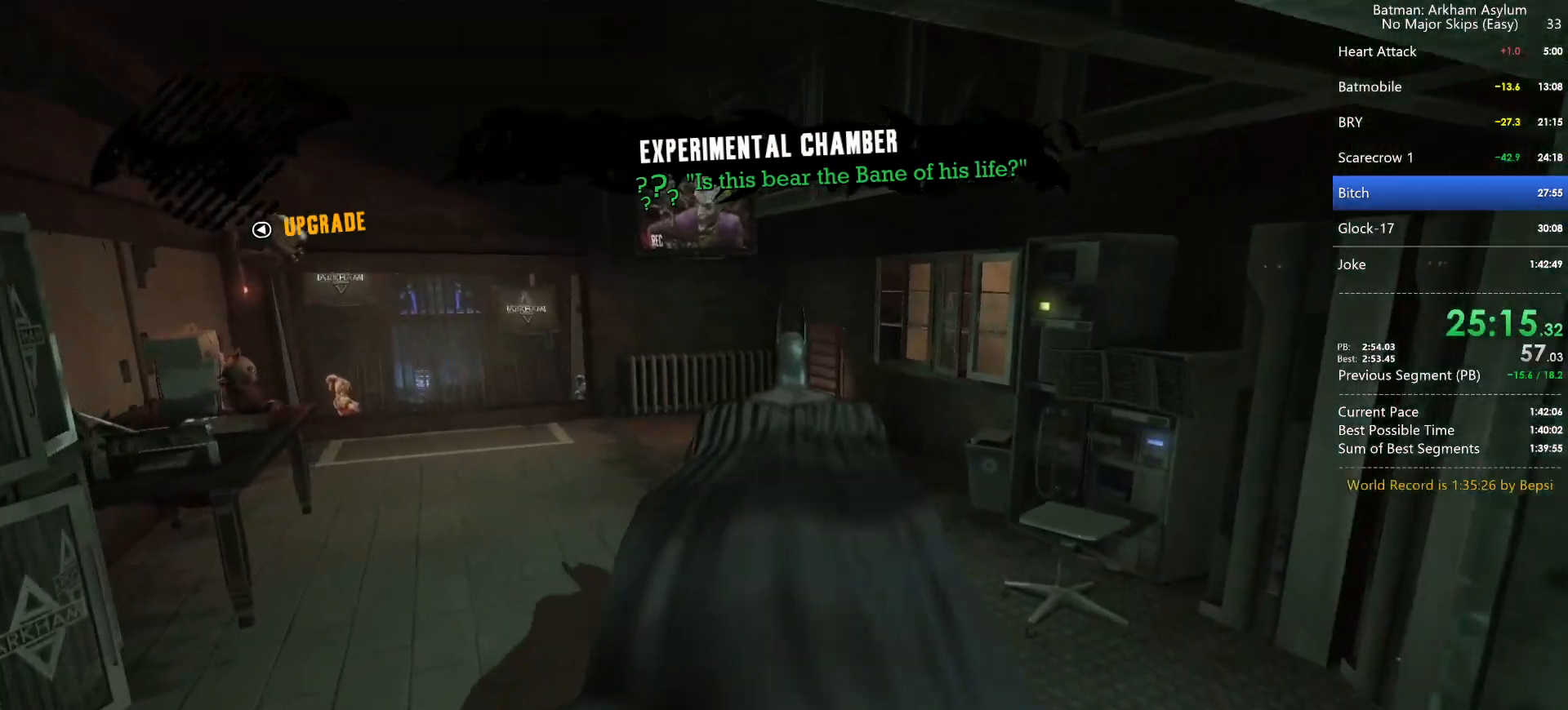
{"keys": ["cross"], "mouse": [], "events": []}
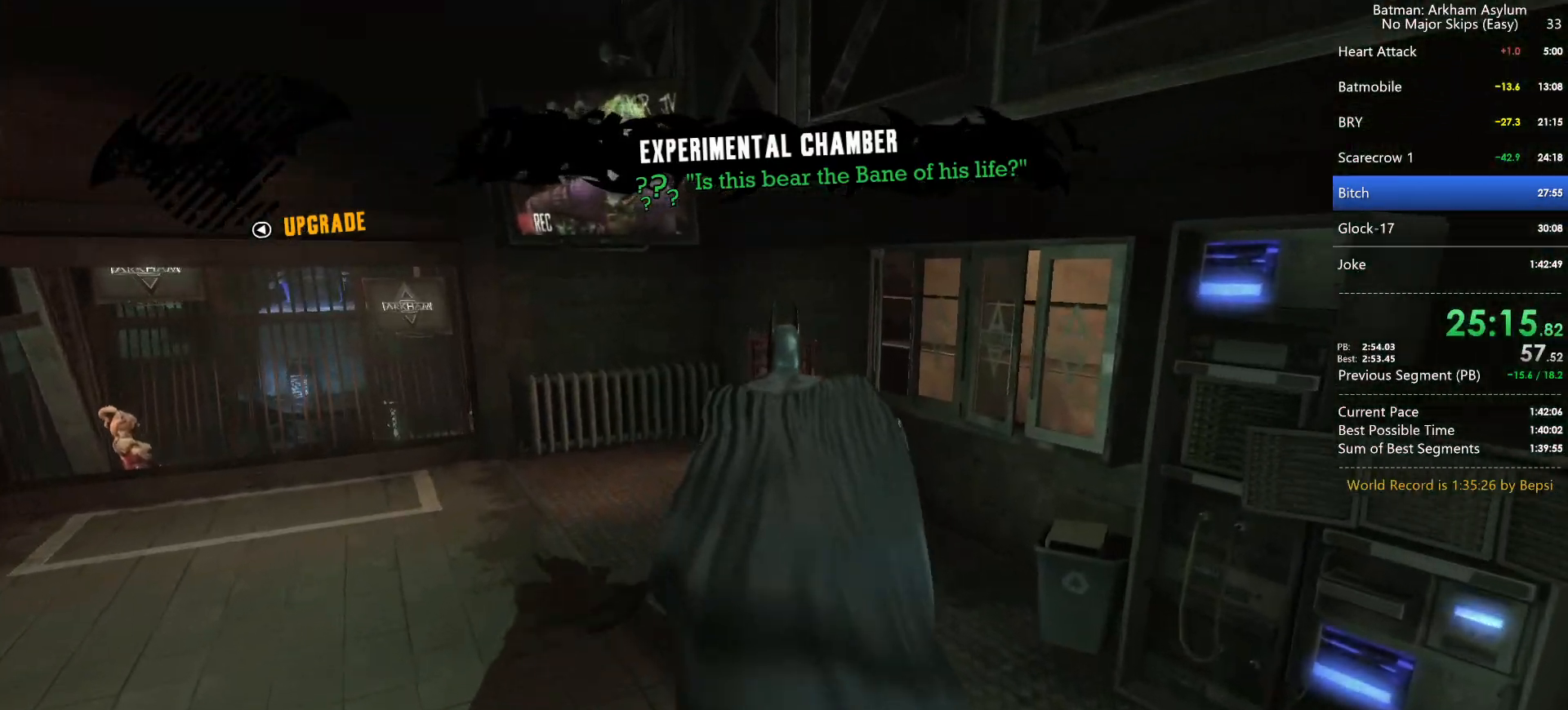
{"keys": [], "mouse": [], "events": [[467, "cross", "up"]]}
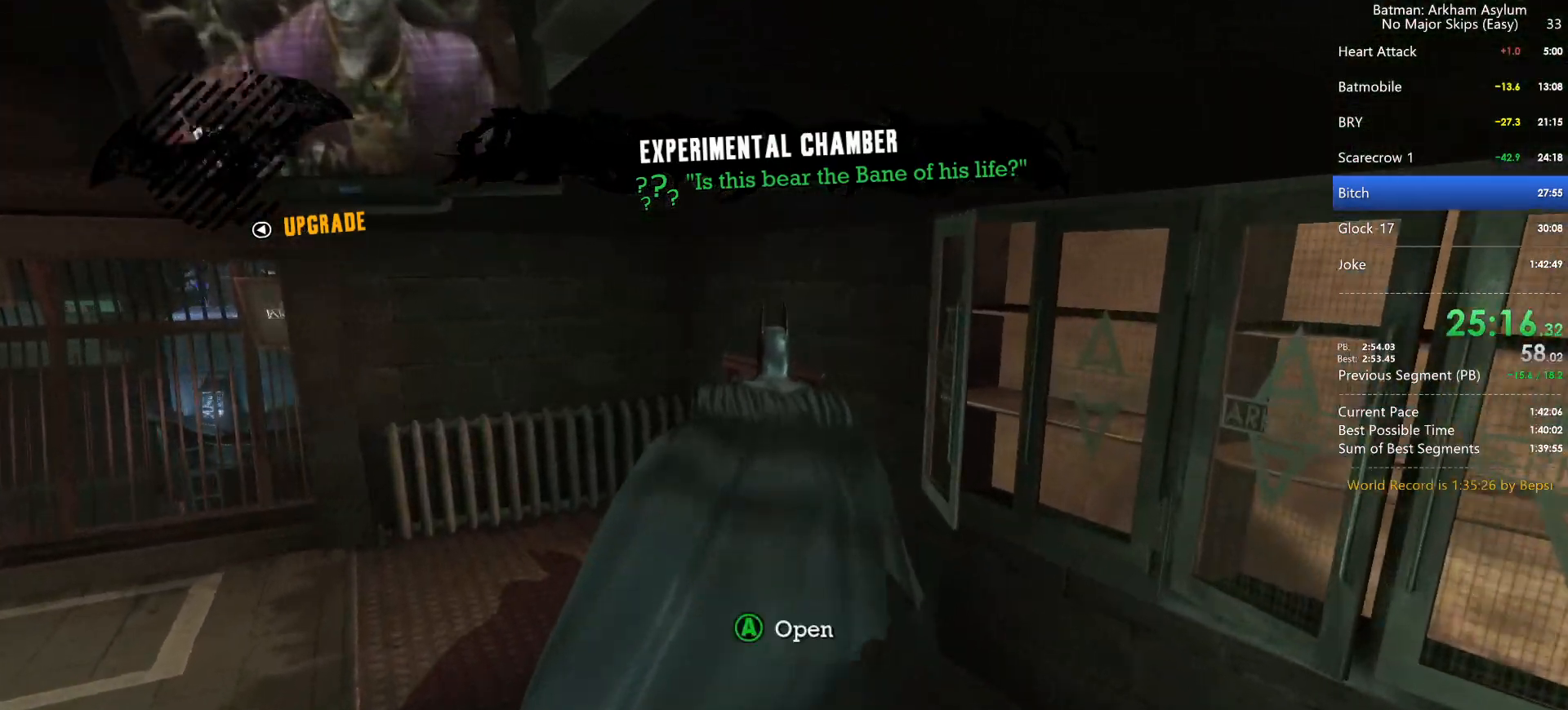
{"keys": ["cross"], "mouse": [], "events": [[50, "cross", "down"], [133, "cross", "up"], [183, "cross", "down"], [250, "cross", "up"], [317, "cross", "down"], [400, "cross", "up"], [467, "cross", "down"]]}
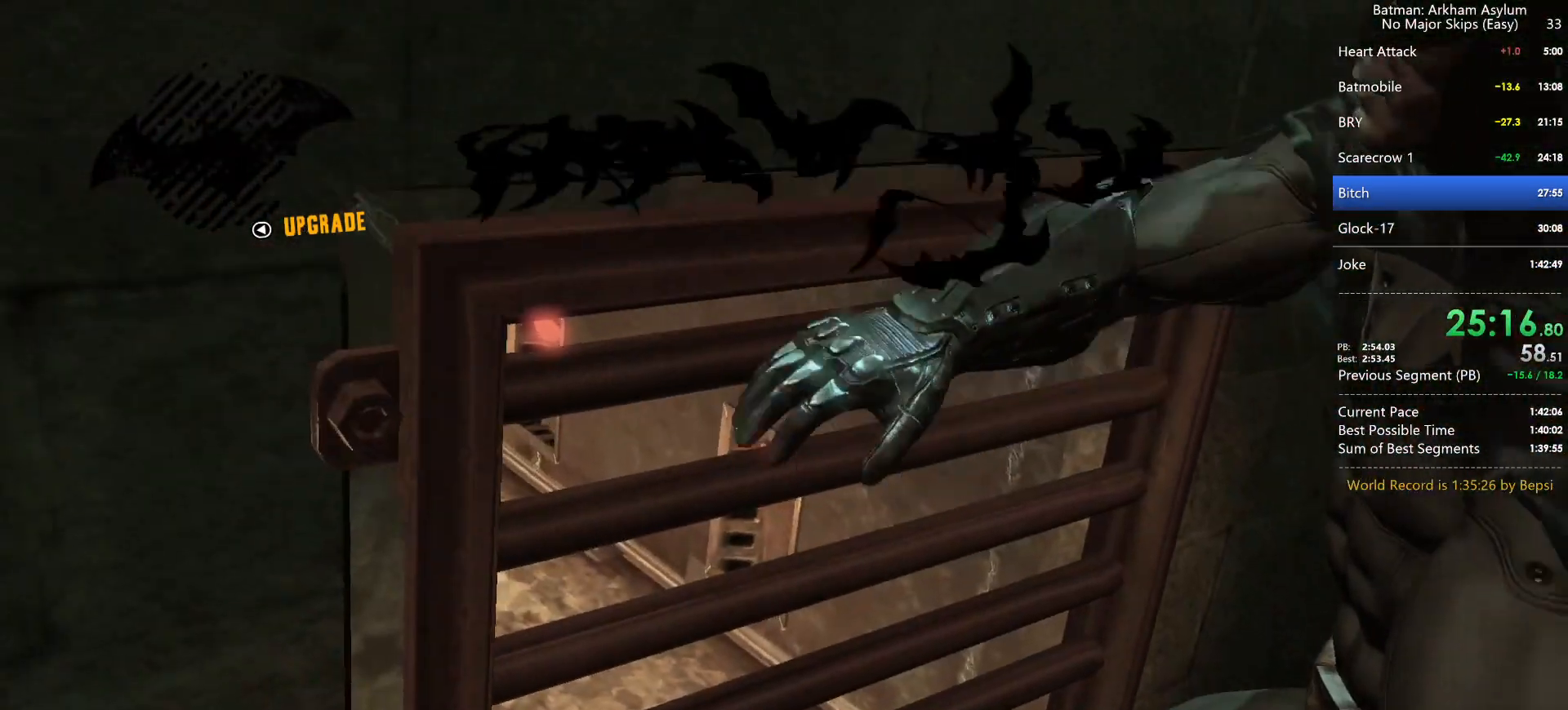
{"keys": ["cross"], "mouse": [], "events": [[50, "cross", "up"], [133, "cross", "down"], [217, "cross", "up"], [283, "cross", "down"], [283, "space", "down"], [333, "space", "up"], [383, "cross", "up"], [383, "space", "down"], [433, "space", "up"], [450, "cross", "down"]]}
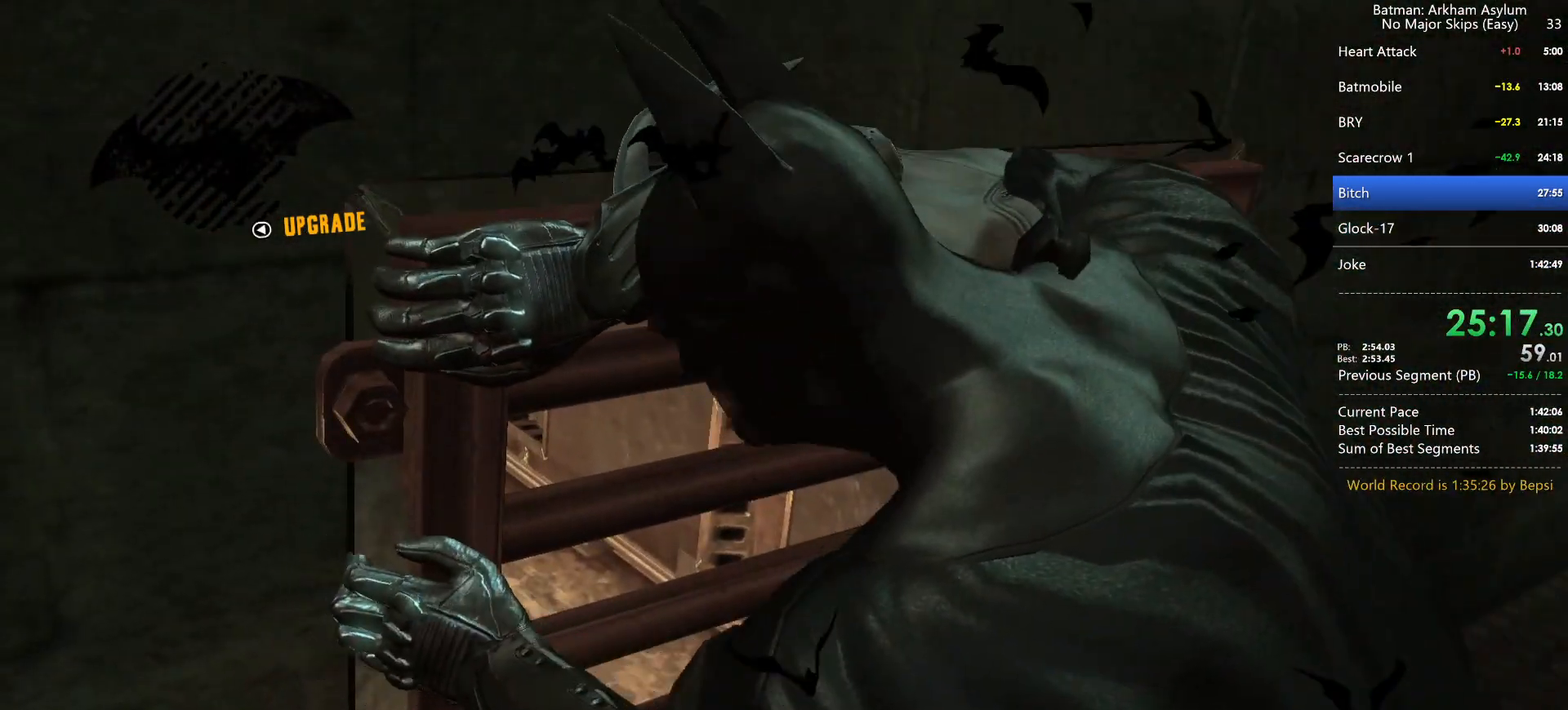
{"keys": [], "mouse": [], "events": [[33, "cross", "up"], [33, "space", "down"], [83, "space", "up"], [100, "cross", "down"], [183, "cross", "up"], [233, "space", "down"], [250, "cross", "down"], [267, "space", "up"], [300, "space", "down"], [350, "cross", "up"], [400, "space", "up"], [417, "cross", "down"], [450, "space", "down"], [500, "cross", "up"], [500, "space", "up"]]}
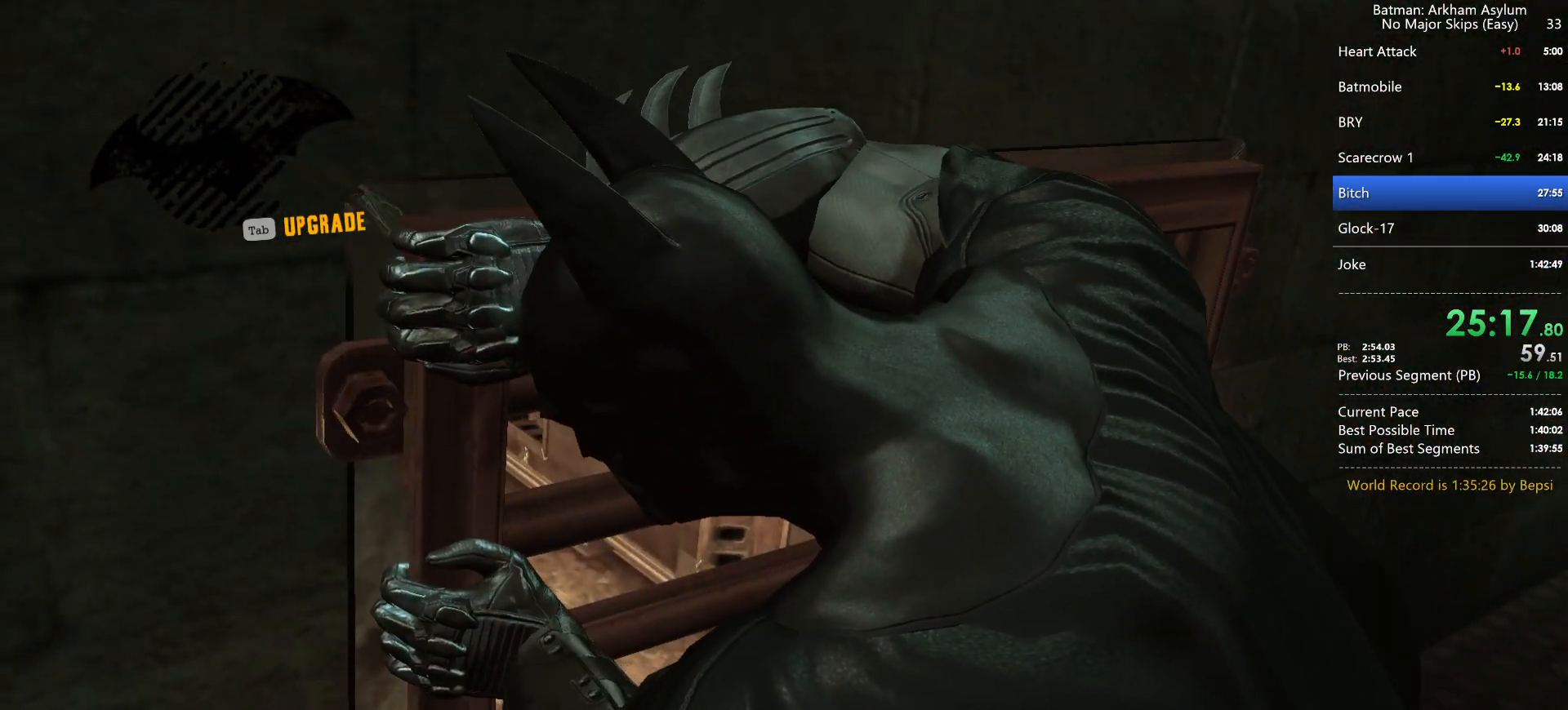
{"keys": [], "mouse": [], "events": [[50, "space", "down"], [83, "cross", "down"], [133, "space", "up"], [150, "cross", "up"], [183, "space", "down"], [217, "cross", "down"], [233, "space", "up"], [283, "space", "down"], [300, "cross", "up"], [383, "cross", "down"], [383, "space", "up"], [417, "space", "down"], [450, "cross", "up"], [467, "space", "up"]]}
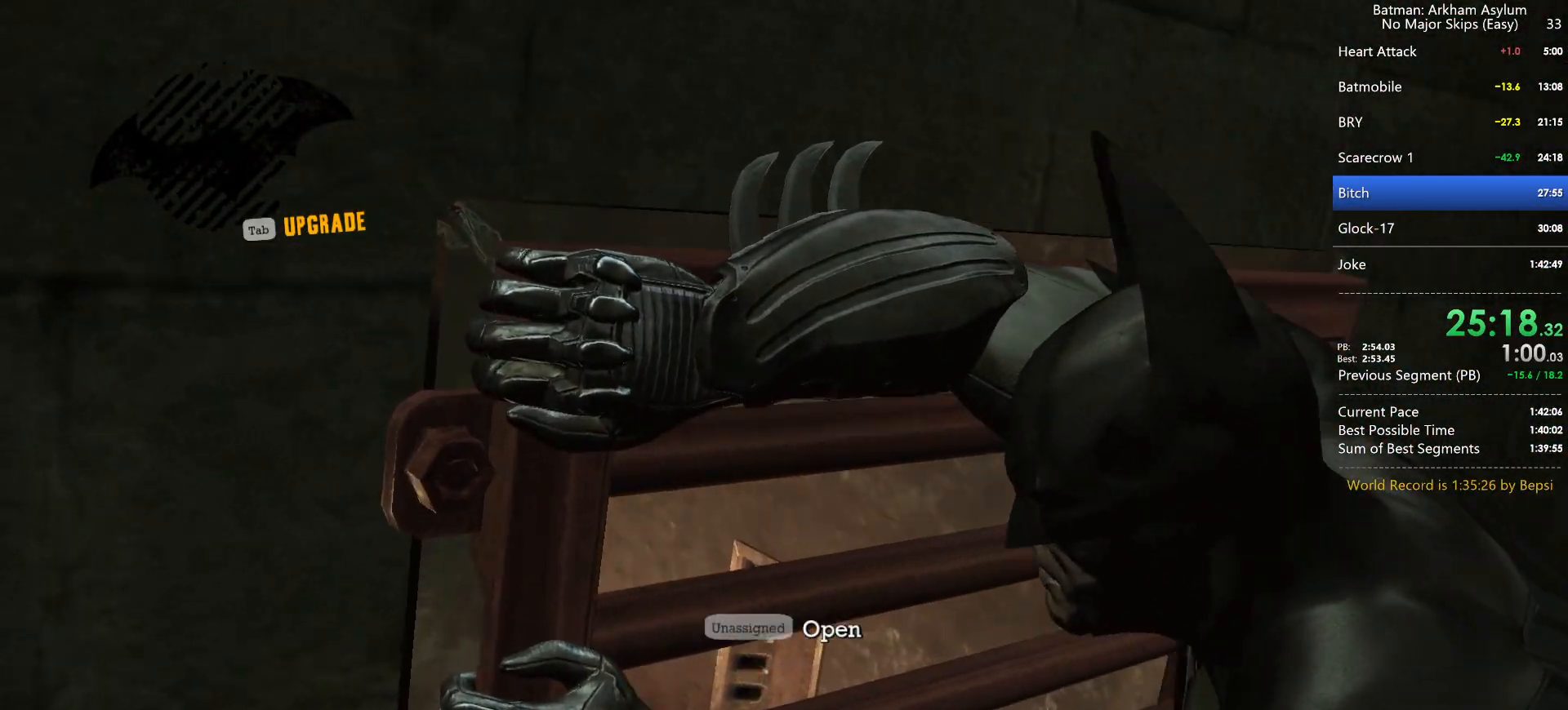
{"keys": ["cross", "space"], "mouse": [], "events": [[17, "space", "down"], [33, "cross", "down"], [50, "space", "up"], [117, "cross", "up"], [217, "cross", "down"], [250, "space", "down"], [267, "cross", "up"], [283, "space", "up"], [333, "space", "down"], [367, "cross", "down"], [417, "cross", "up"], [433, "space", "up"], [483, "space", "down"], [500, "cross", "down"]]}
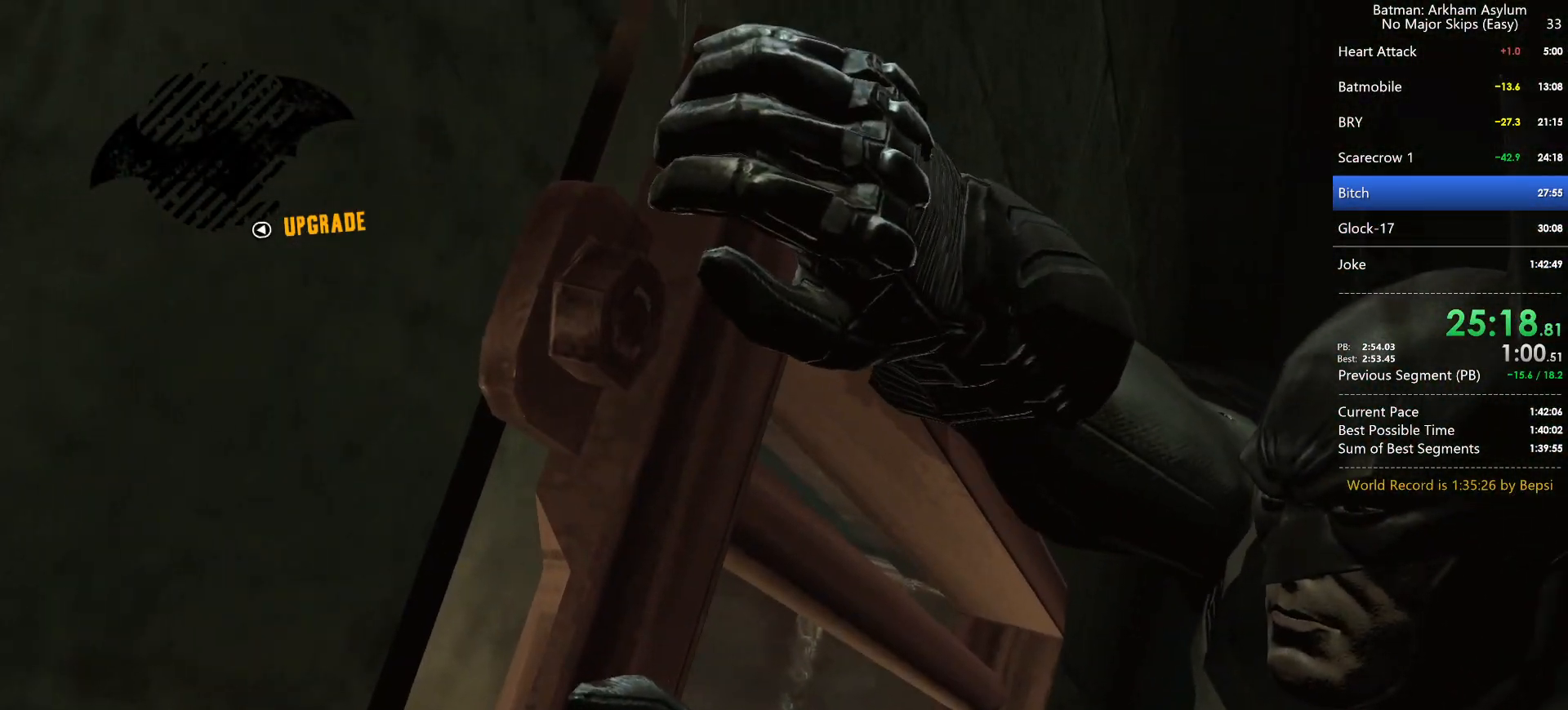
{"keys": [], "mouse": [], "events": [[33, "space", "up"], [67, "cross", "up"]]}